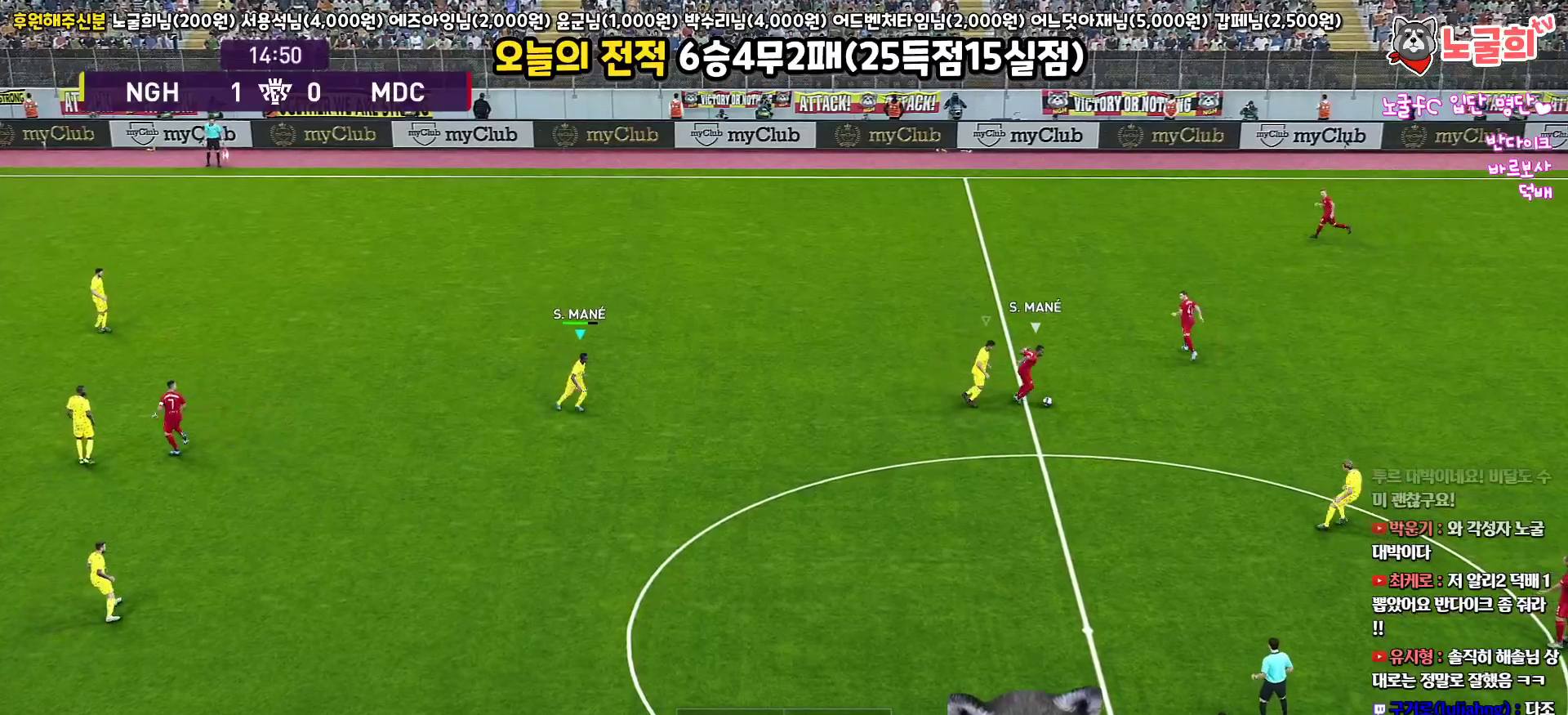
Gameplay with a controller (PlayStation layout); each line is a JSON object with the inputs held at the frame after it. "events" lists button and stick changes between this image and that frame as [ms after this image, input, new state], when the widget could be followed in between.
{"buttons": ["SQUARE", "R1", "R2", "L3"], "left_stick": "up-right", "right_stick": "center", "events": []}
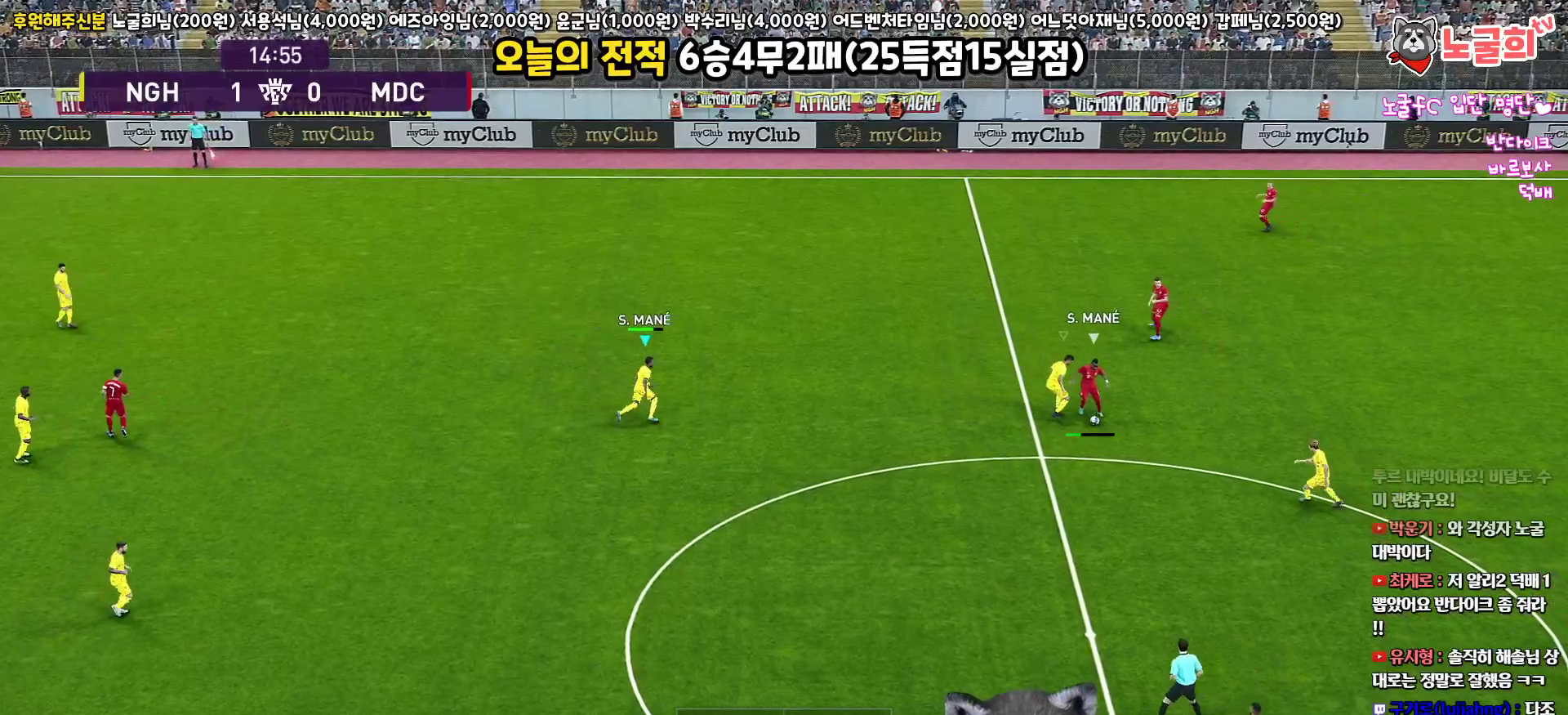
{"buttons": ["CROSS", "SQUARE", "L1", "R1", "R2", "L3"], "left_stick": "left", "right_stick": "center", "events": [[317, "left_stick", "up-left"], [467, "CROSS", "down"], [467, "L1", "down"], [467, "left_stick", "left"]]}
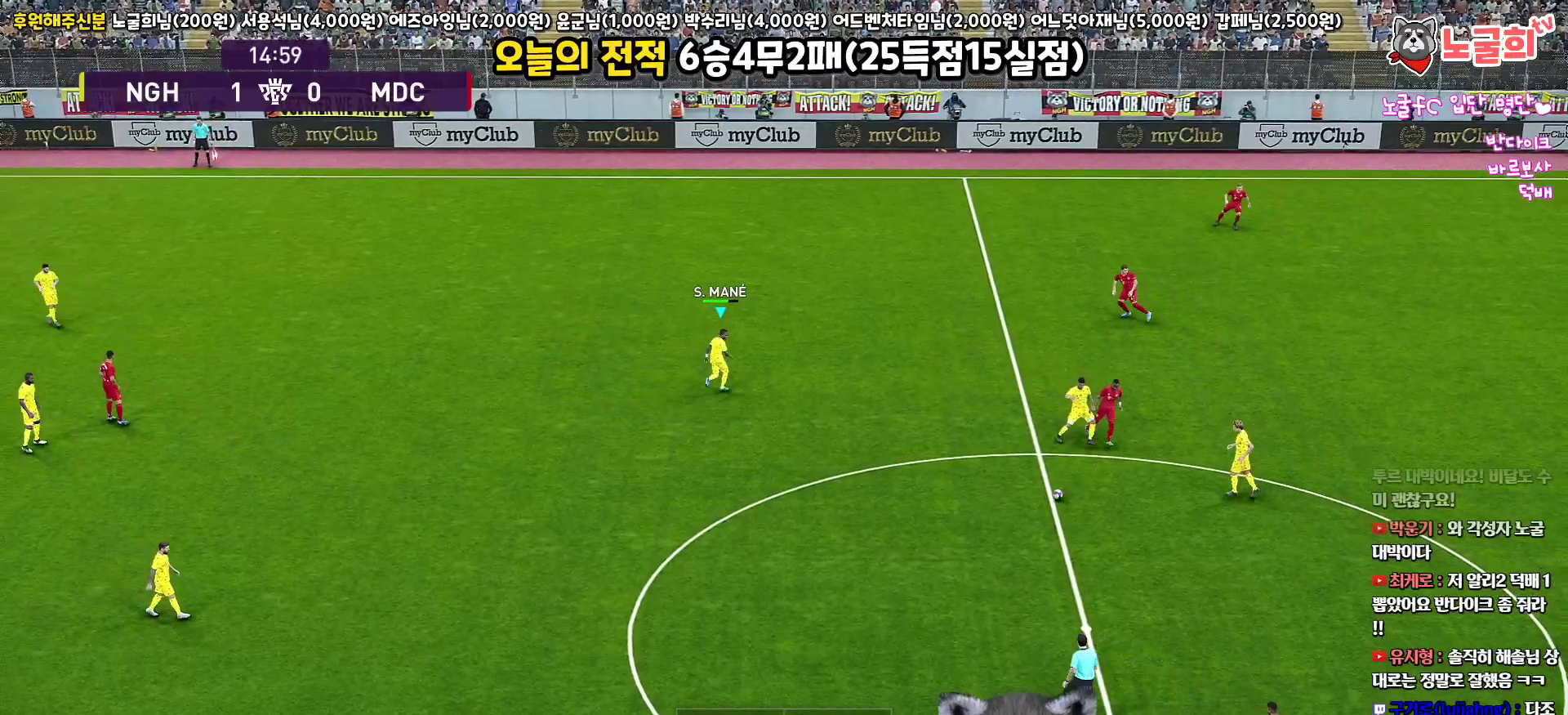
{"buttons": ["CROSS", "SQUARE", "R1", "R2", "L3"], "left_stick": "down", "right_stick": "center", "events": [[150, "L1", "up"], [467, "left_stick", "down"]]}
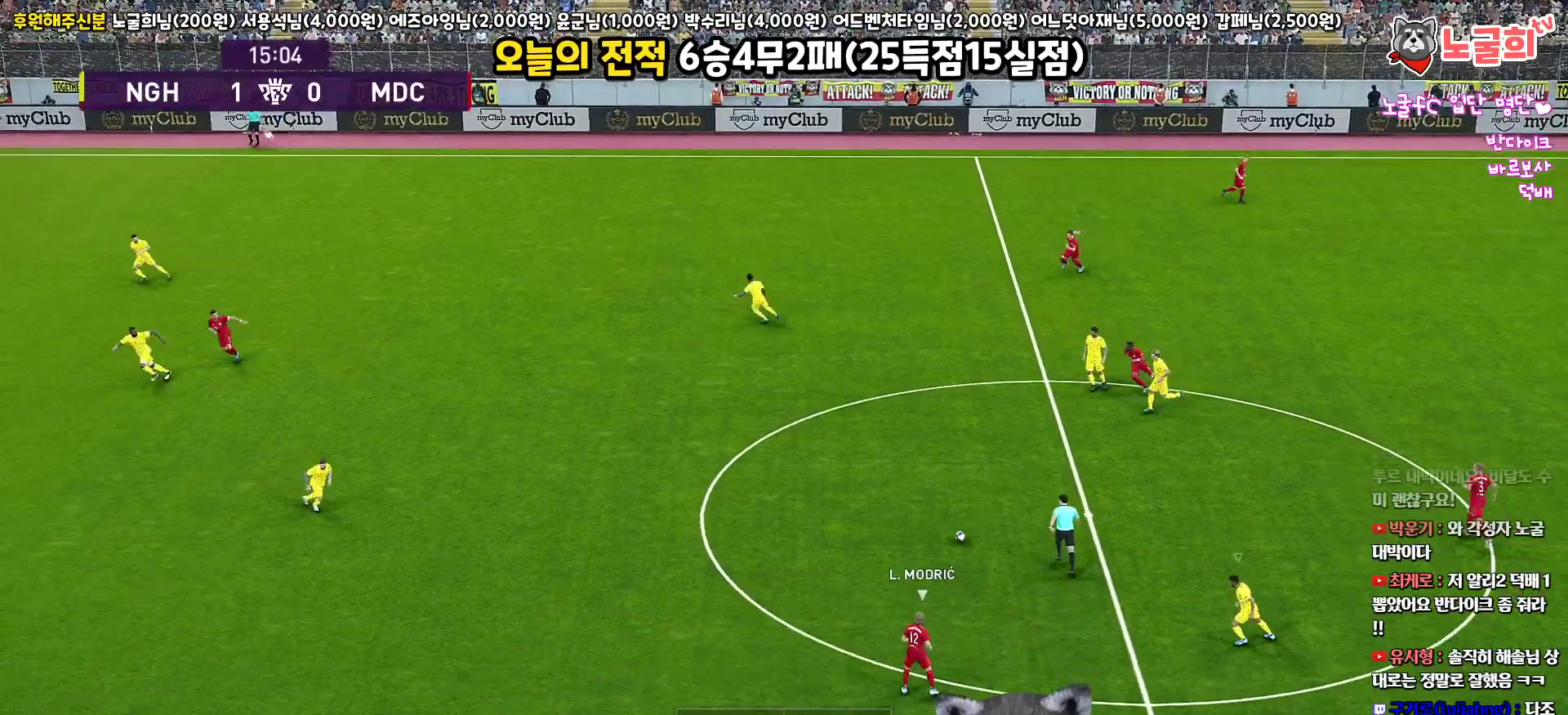
{"buttons": ["R1", "R2", "L3"], "left_stick": "up", "right_stick": "center", "events": [[17, "left_stick", "up-right"], [283, "SQUARE", "up"], [300, "left_stick", "up"], [350, "CROSS", "up"]]}
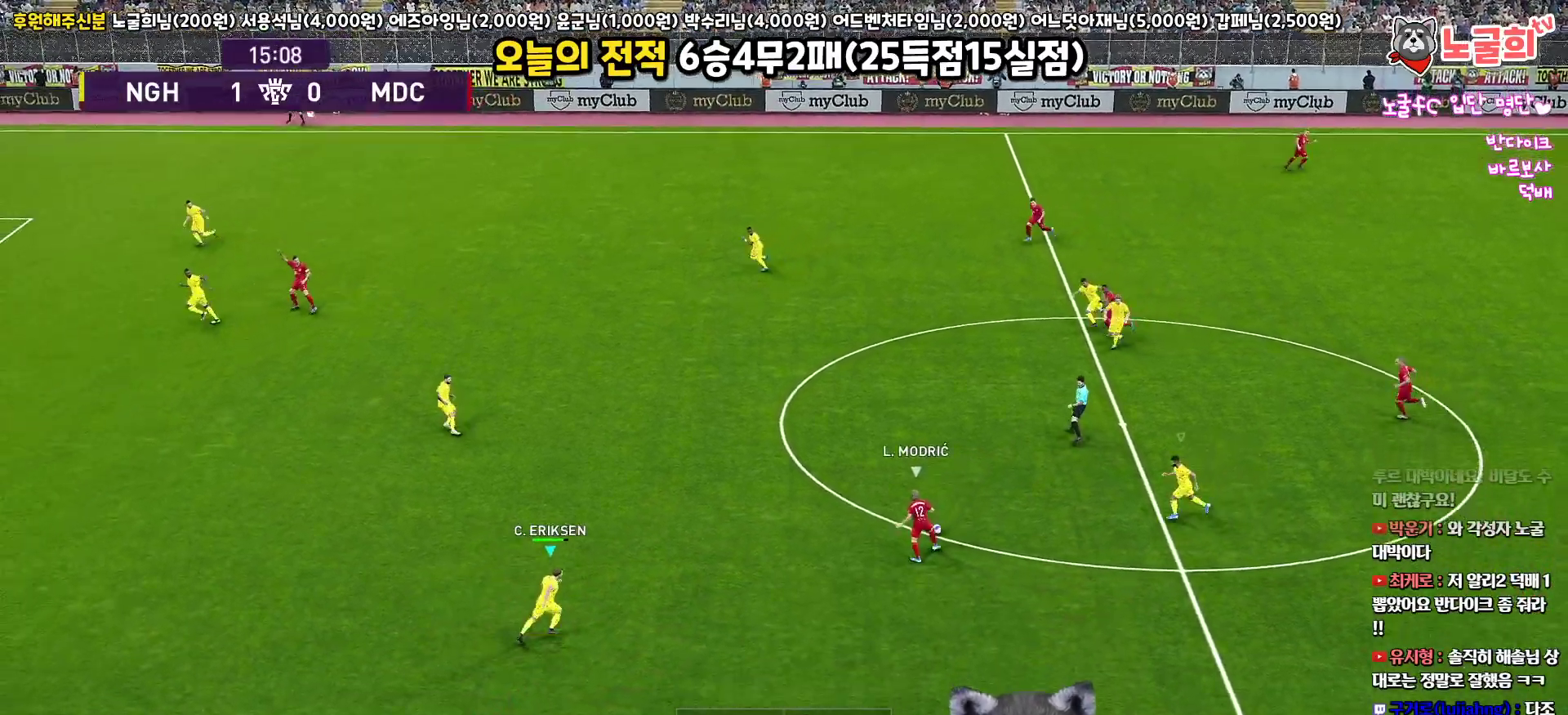
{"buttons": ["CROSS", "R1", "L3"], "left_stick": "up-right", "right_stick": "center", "events": [[283, "CROSS", "down"], [317, "left_stick", "up-right"], [383, "R2", "up"]]}
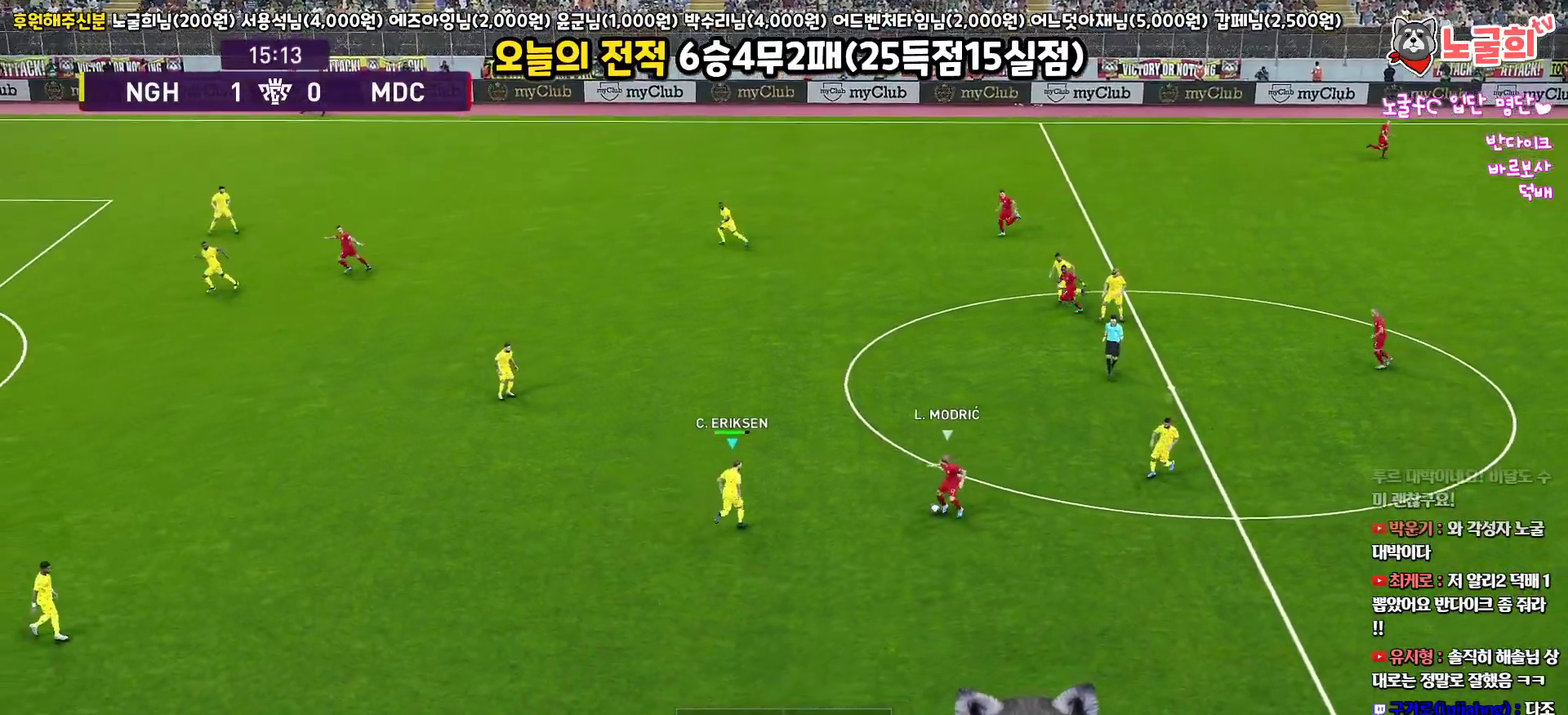
{"buttons": ["CROSS", "R1", "L3"], "left_stick": "right", "right_stick": "center", "events": [[133, "left_stick", "down-right"], [417, "left_stick", "right"]]}
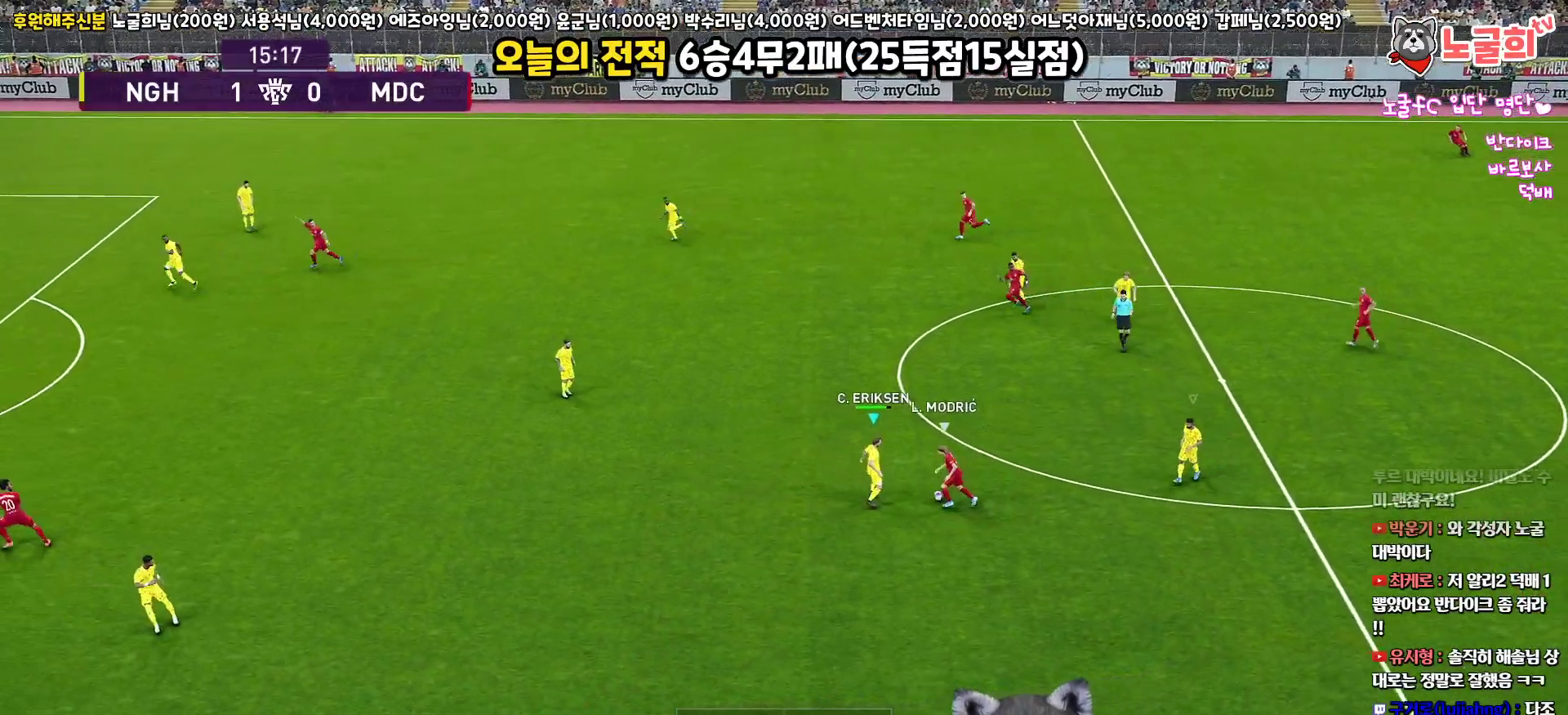
{"buttons": ["CROSS", "R1", "L3"], "left_stick": "down-right", "right_stick": "center", "events": [[100, "left_stick", "up-right"], [283, "left_stick", "right"], [383, "left_stick", "down-right"]]}
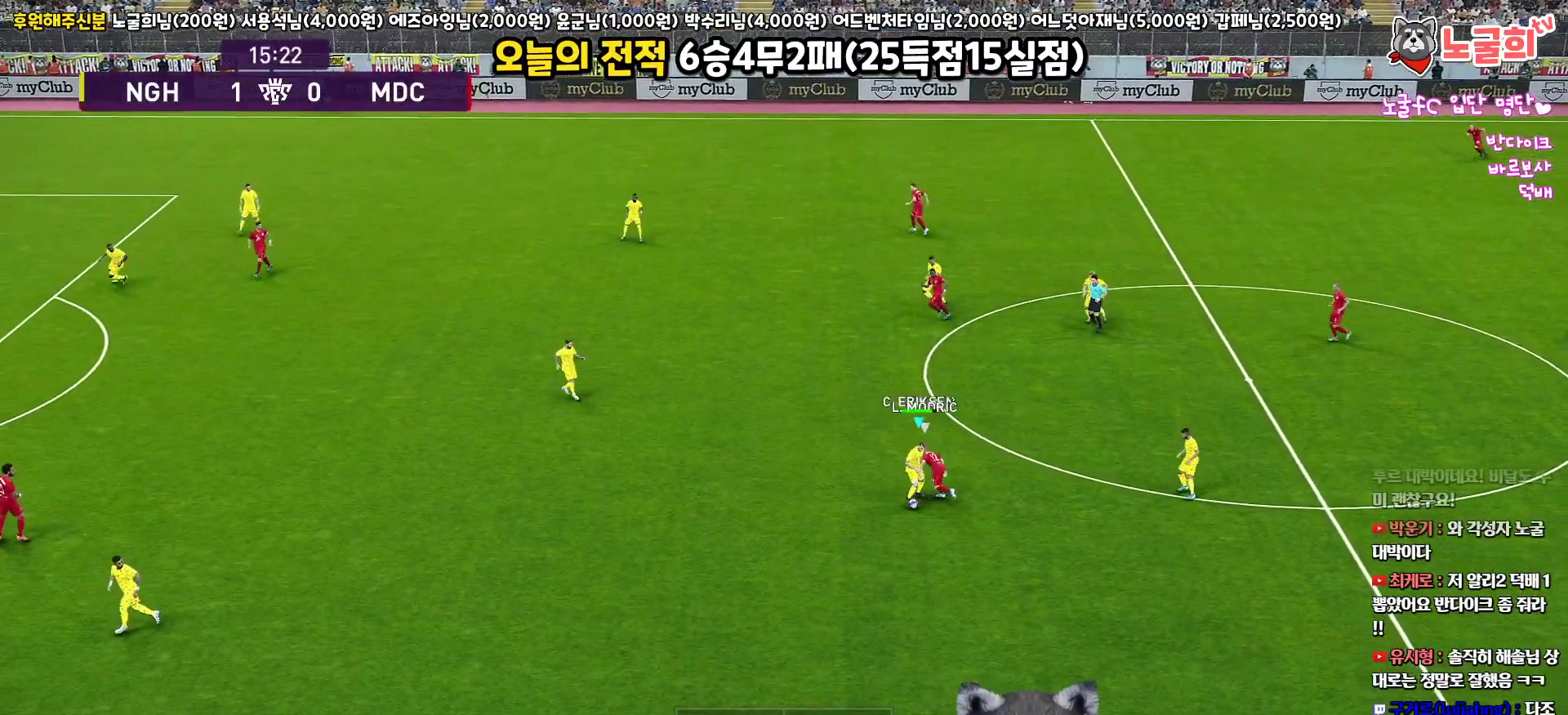
{"buttons": ["CROSS", "R1", "L3"], "left_stick": "down-right", "right_stick": "center", "events": [[83, "left_stick", "down"], [433, "left_stick", "down-right"]]}
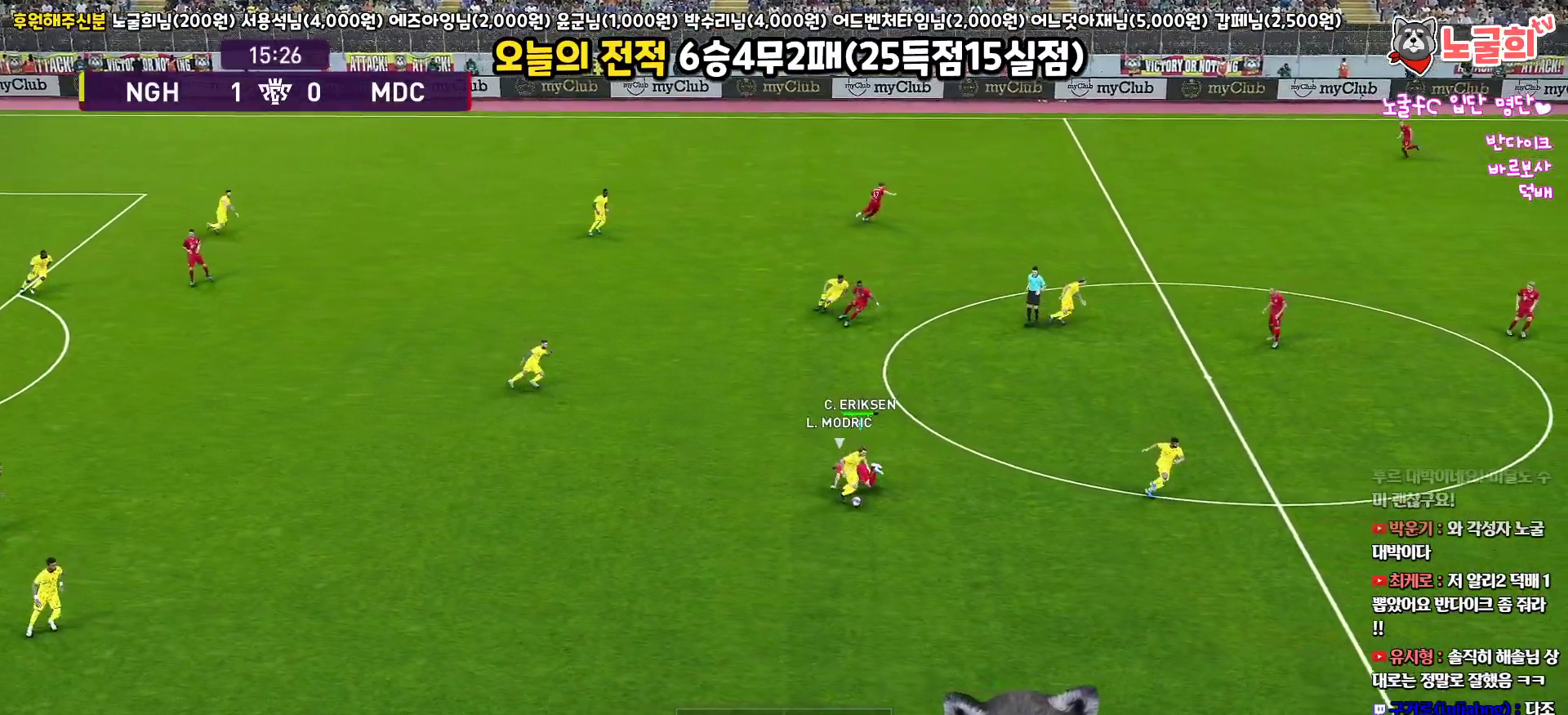
{"buttons": ["L3"], "left_stick": "right", "right_stick": "center", "events": [[117, "CROSS", "up"], [200, "R1", "up"], [250, "left_stick", "right"], [267, "CROSS", "down"], [367, "CROSS", "up"]]}
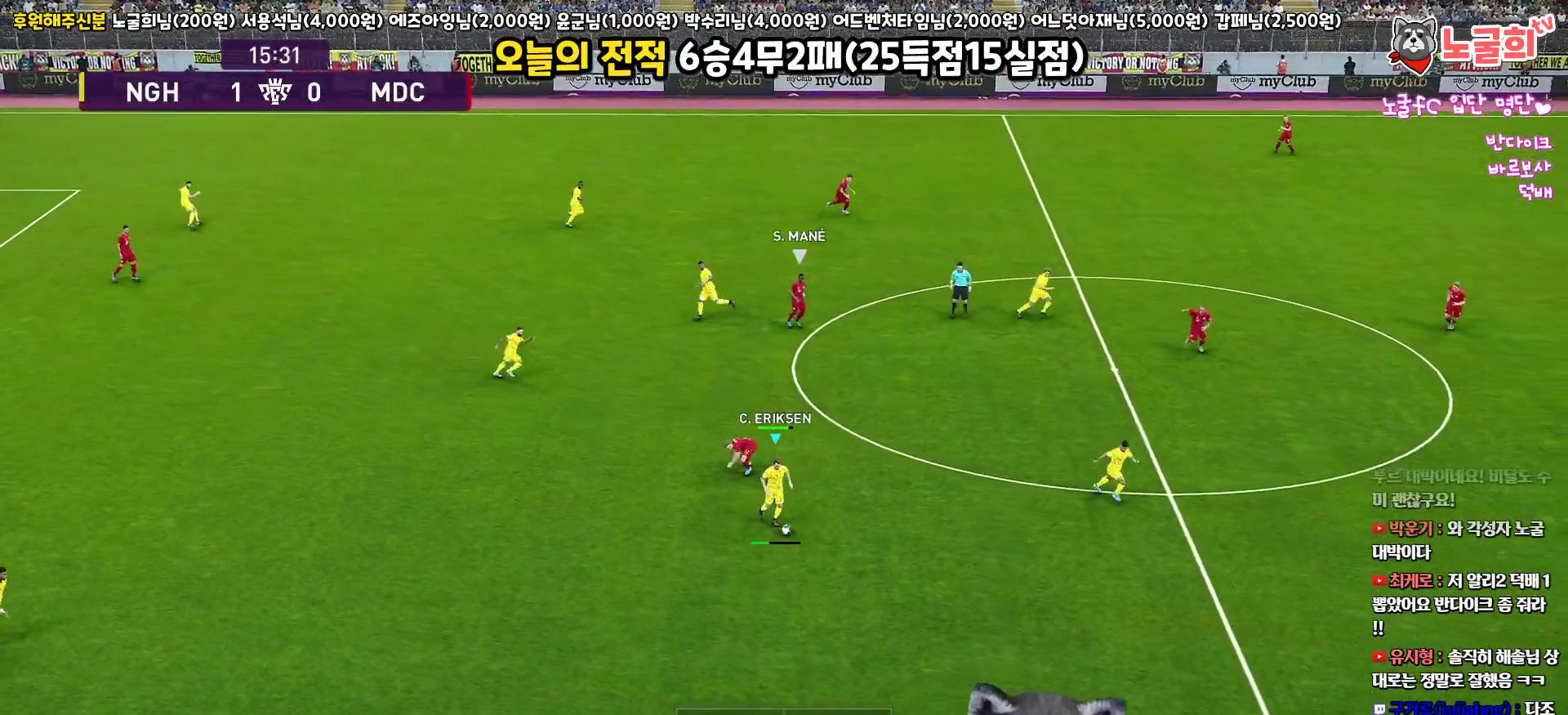
{"buttons": ["L1", "L3"], "left_stick": "right", "right_stick": "up", "events": [[200, "R2", "down"], [450, "L1", "down"], [467, "R2", "up"], [500, "right_stick", "up"]]}
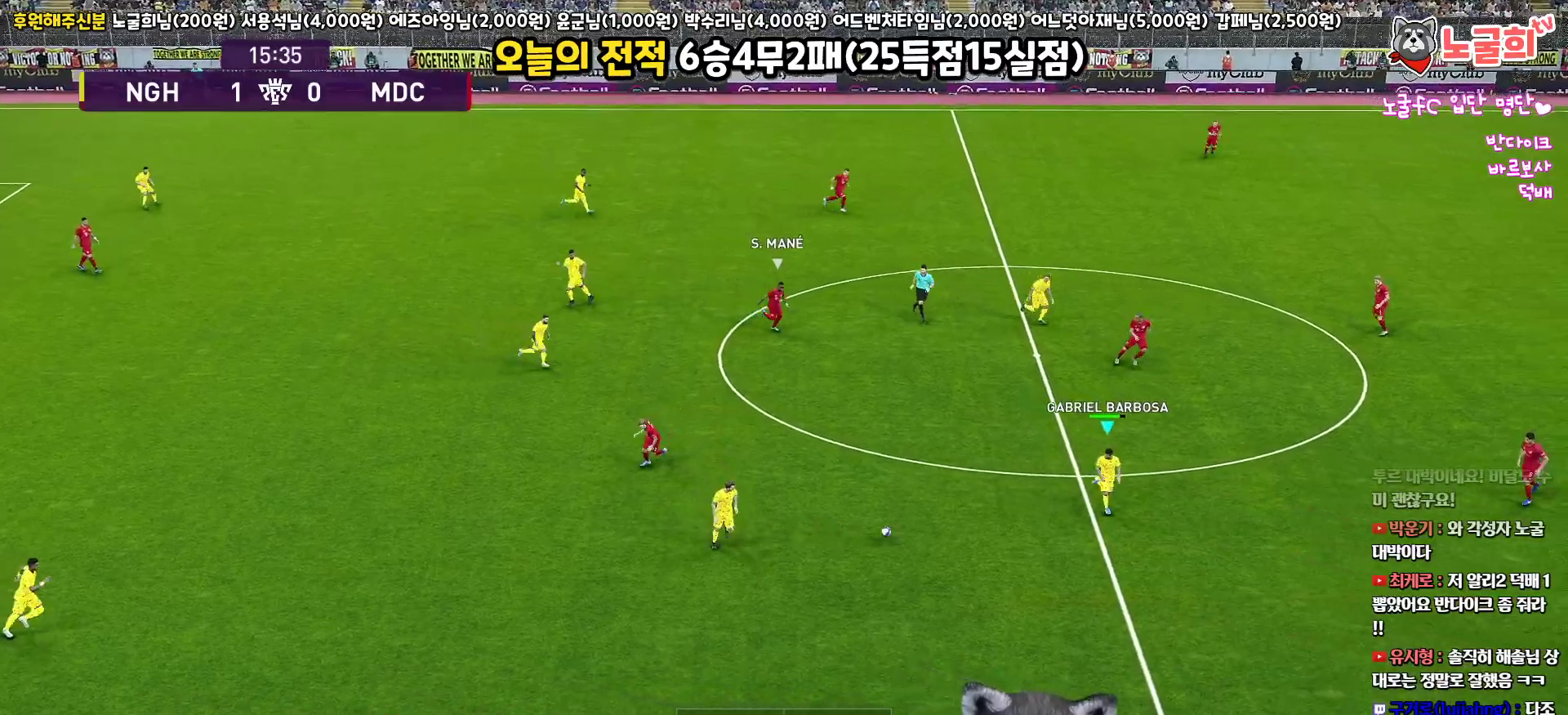
{"buttons": ["L3"], "left_stick": "right", "right_stick": "center", "events": [[83, "right_stick", "center"], [167, "L1", "up"]]}
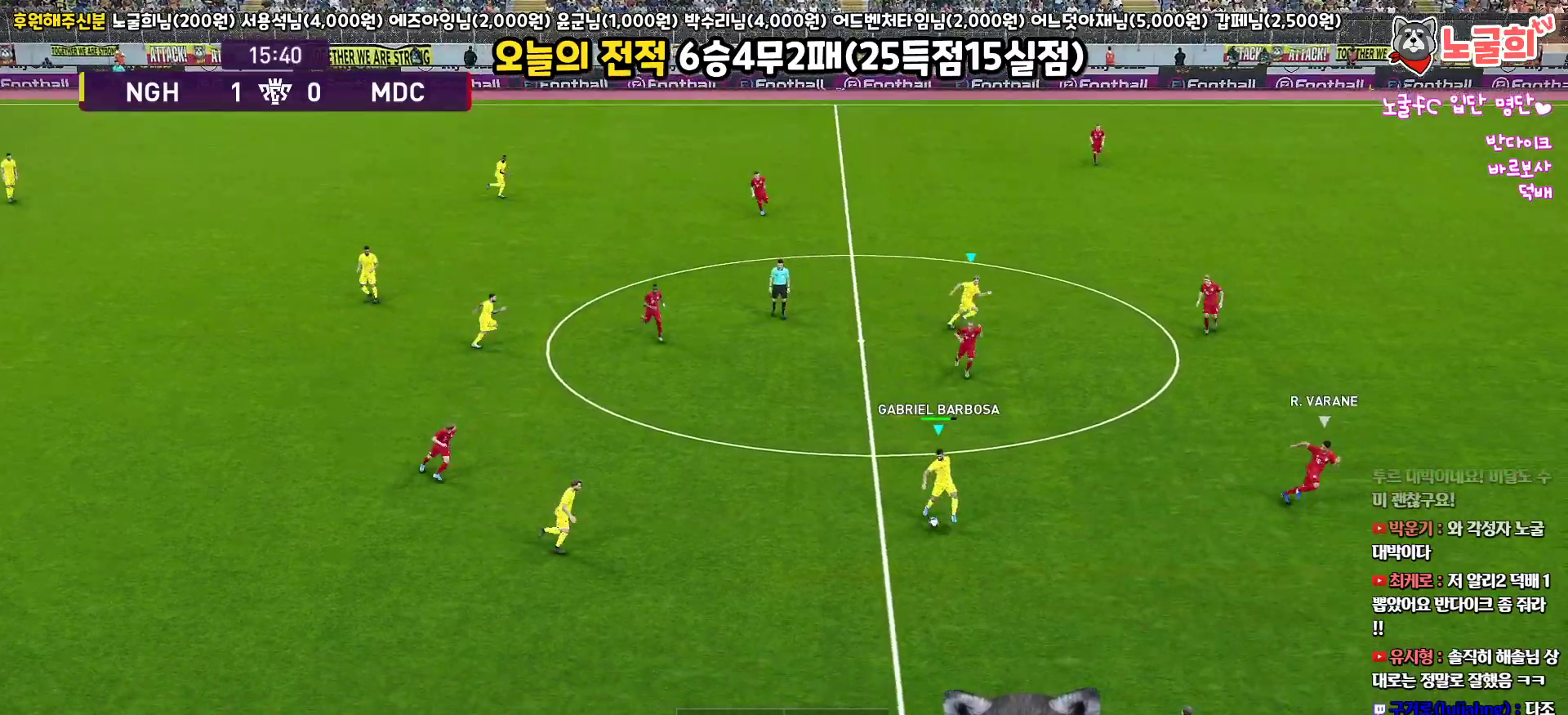
{"buttons": ["L3"], "left_stick": "up-right", "right_stick": "center", "events": [[333, "left_stick", "up-right"]]}
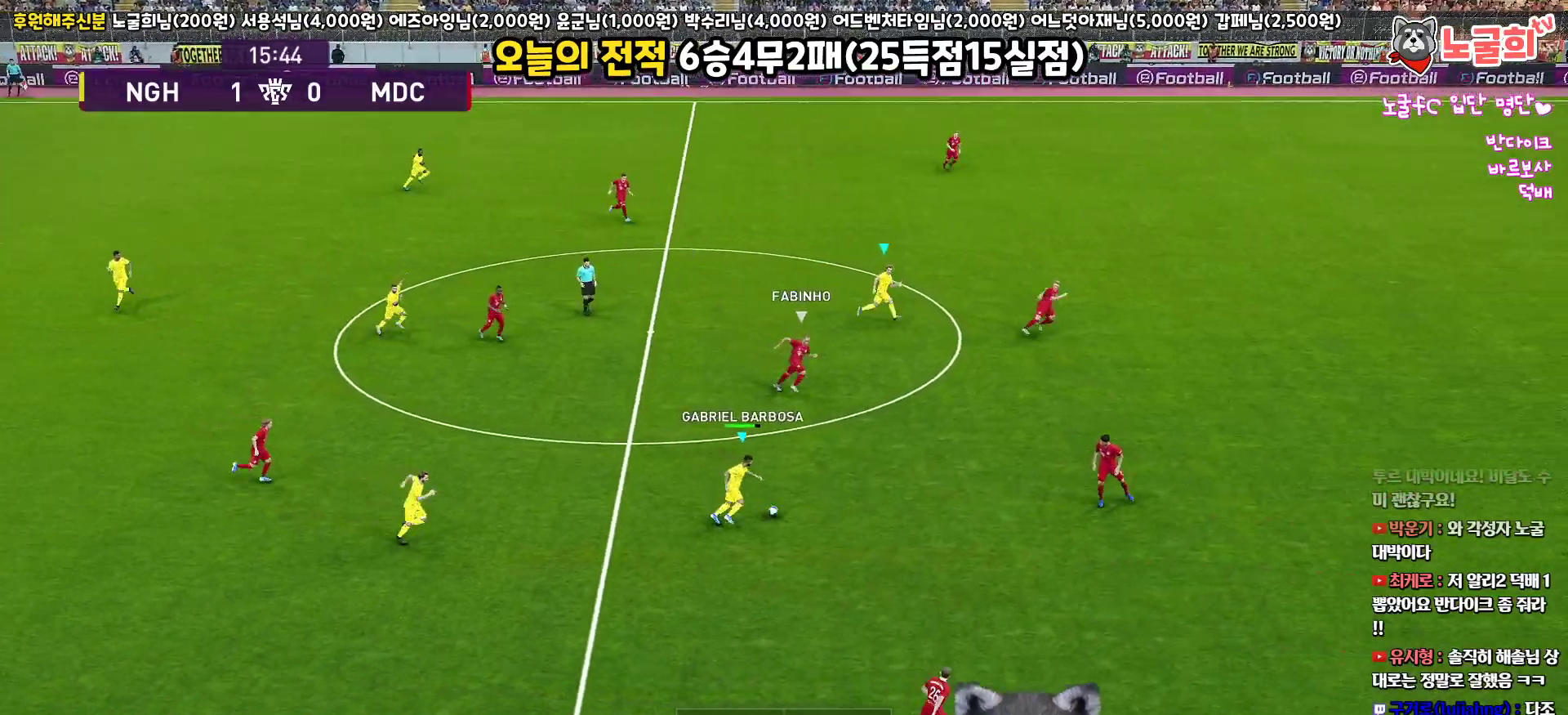
{"buttons": ["CROSS", "L1", "L3"], "left_stick": "left", "right_stick": "center", "events": [[283, "L3", "up"], [433, "left_stick", "left"], [467, "L1", "down"], [467, "L3", "down"], [483, "CROSS", "down"]]}
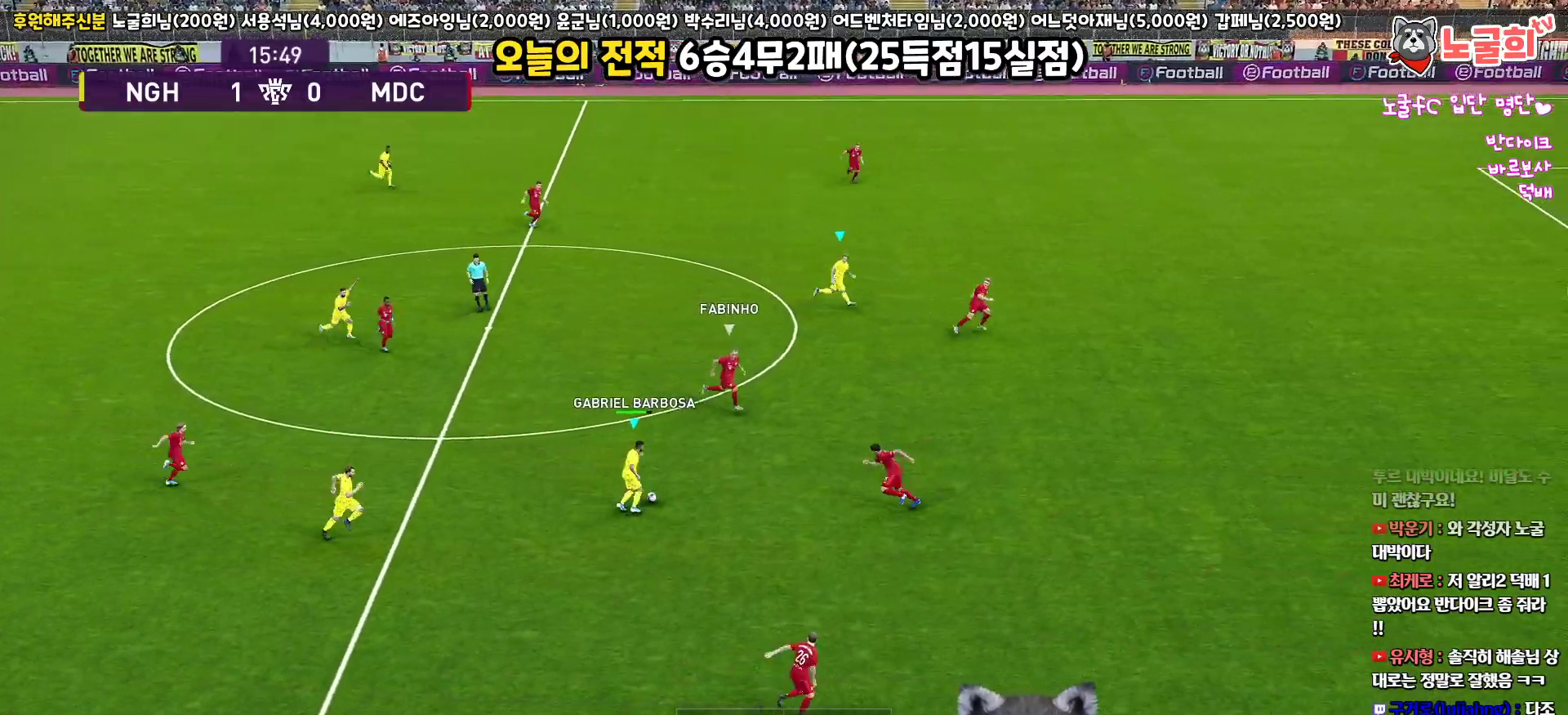
{"buttons": ["L3"], "left_stick": "up-right", "right_stick": "center", "events": [[67, "CROSS", "up"], [233, "left_stick", "down-left"], [483, "L1", "up"], [483, "left_stick", "up-right"]]}
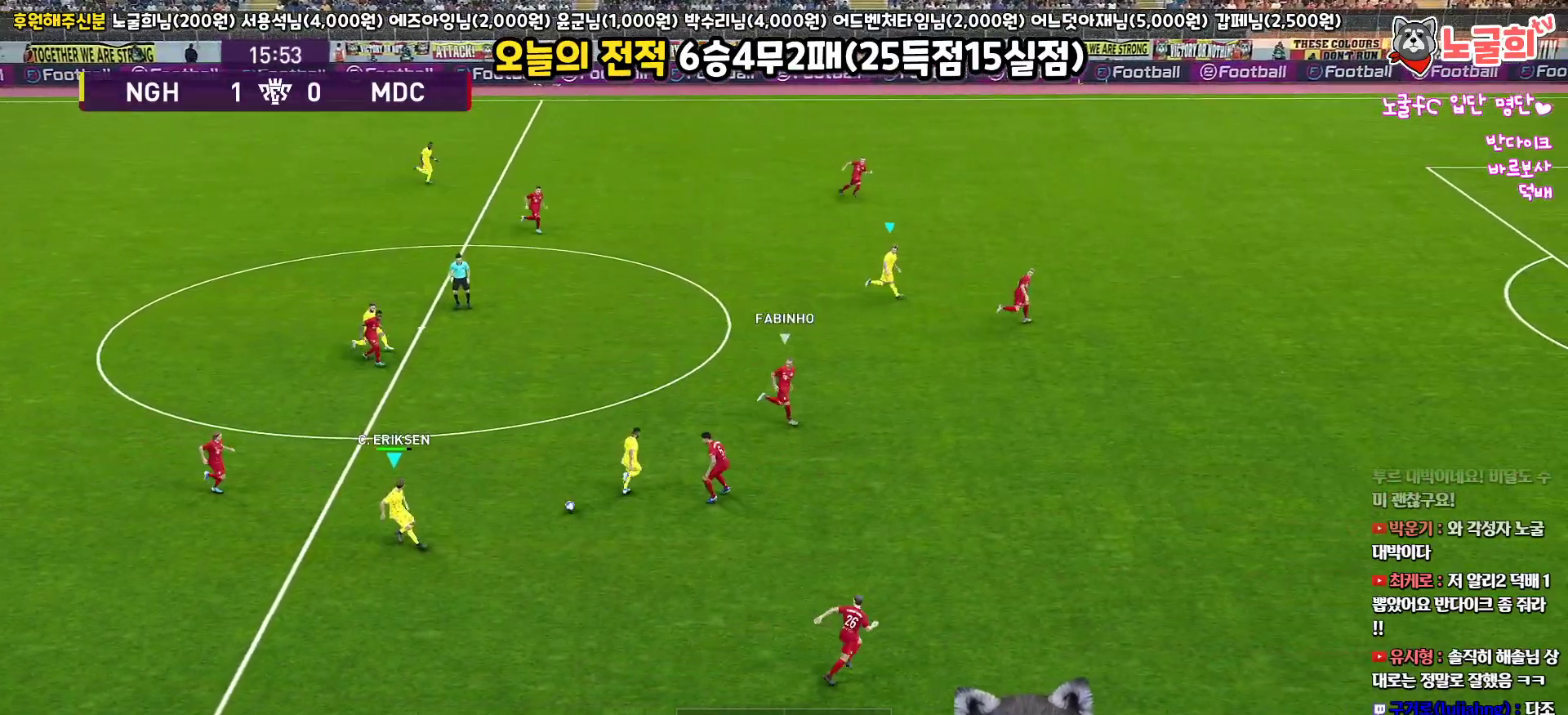
{"buttons": ["L3"], "left_stick": "up", "right_stick": "center", "events": [[400, "TRIANGLE", "down"], [400, "left_stick", "up"], [500, "TRIANGLE", "up"]]}
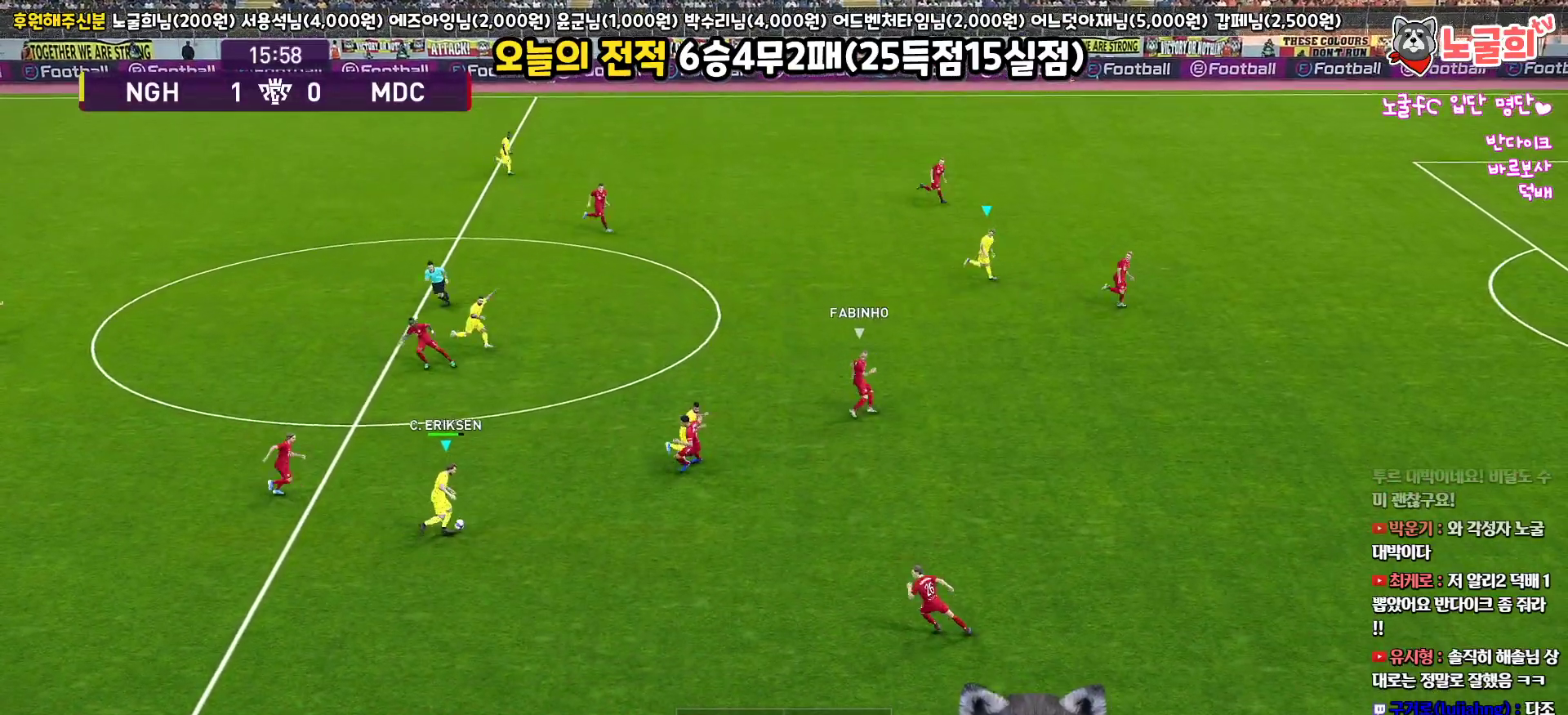
{"buttons": ["L3"], "left_stick": "up-right", "right_stick": "center", "events": [[467, "left_stick", "up-right"]]}
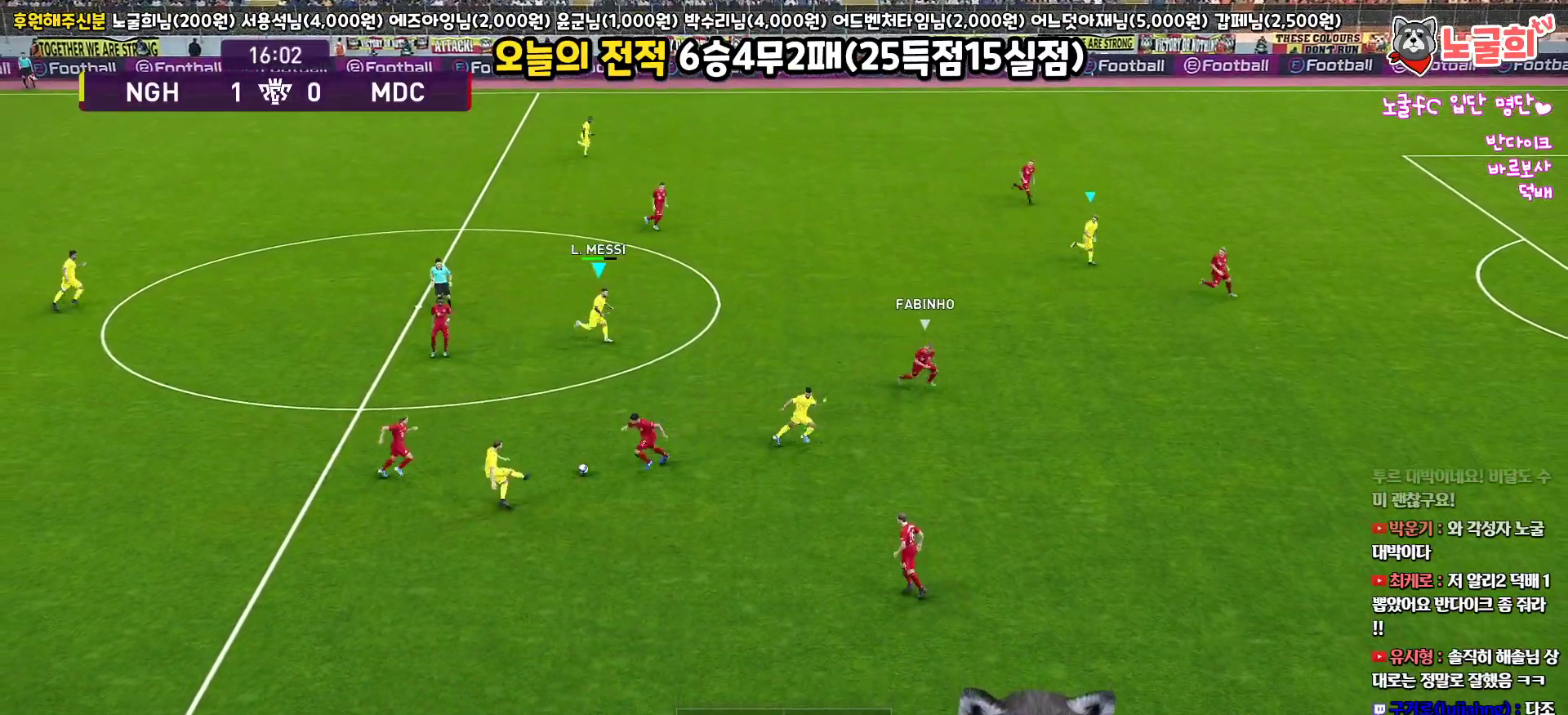
{"buttons": ["L3"], "left_stick": "up-right", "right_stick": "center", "events": [[17, "R1", "down"], [167, "CROSS", "down"], [167, "R1", "up"], [333, "CROSS", "up"]]}
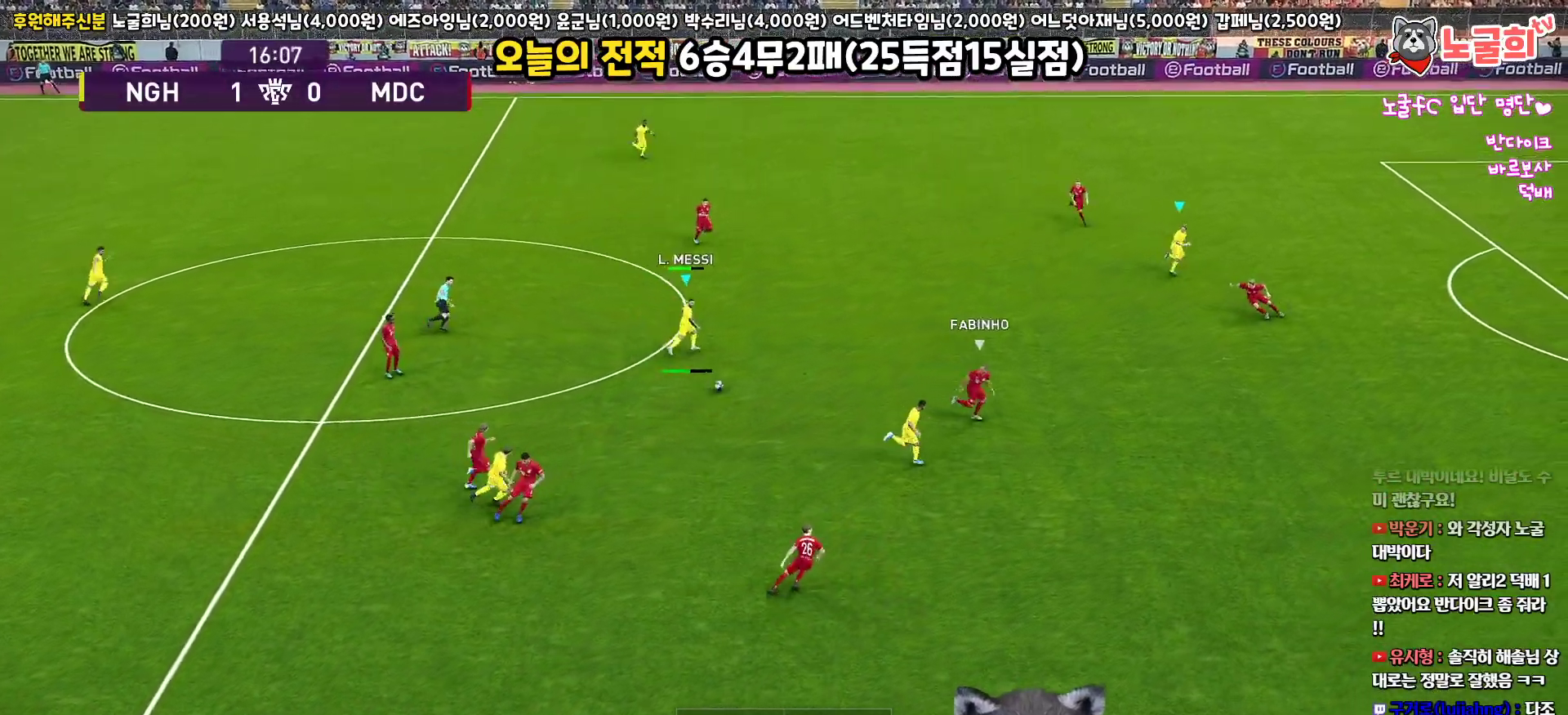
{"buttons": ["R2", "L3"], "left_stick": "up-right", "right_stick": "center", "events": [[467, "R2", "down"]]}
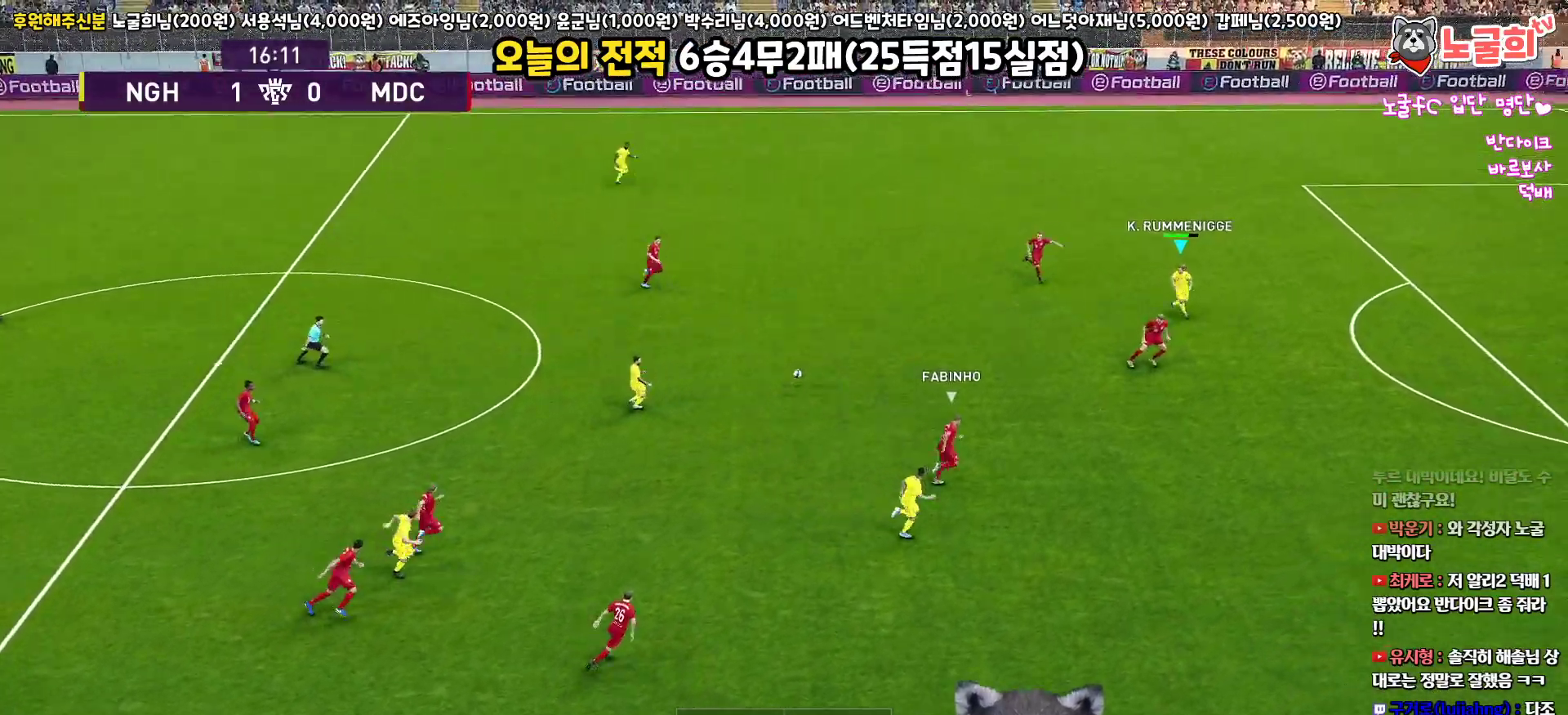
{"buttons": ["TRIANGLE", "L3"], "left_stick": "down-right", "right_stick": "center", "events": [[117, "left_stick", "down"], [183, "R2", "up"], [300, "left_stick", "down-right"], [417, "TRIANGLE", "down"]]}
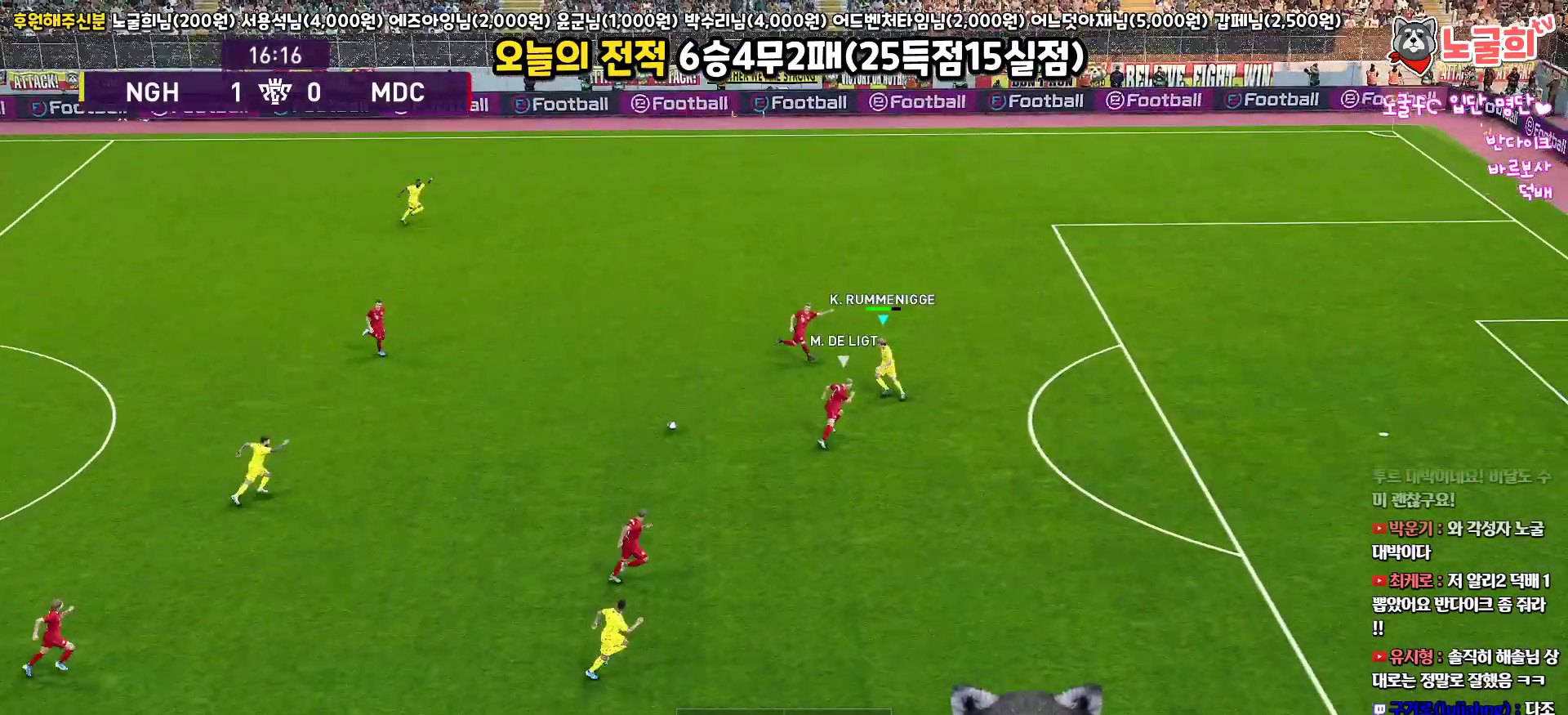
{"buttons": [], "left_stick": "down-right", "right_stick": "center", "events": [[67, "TRIANGLE", "up"], [367, "R2", "down"], [483, "L3", "up"], [500, "R2", "up"]]}
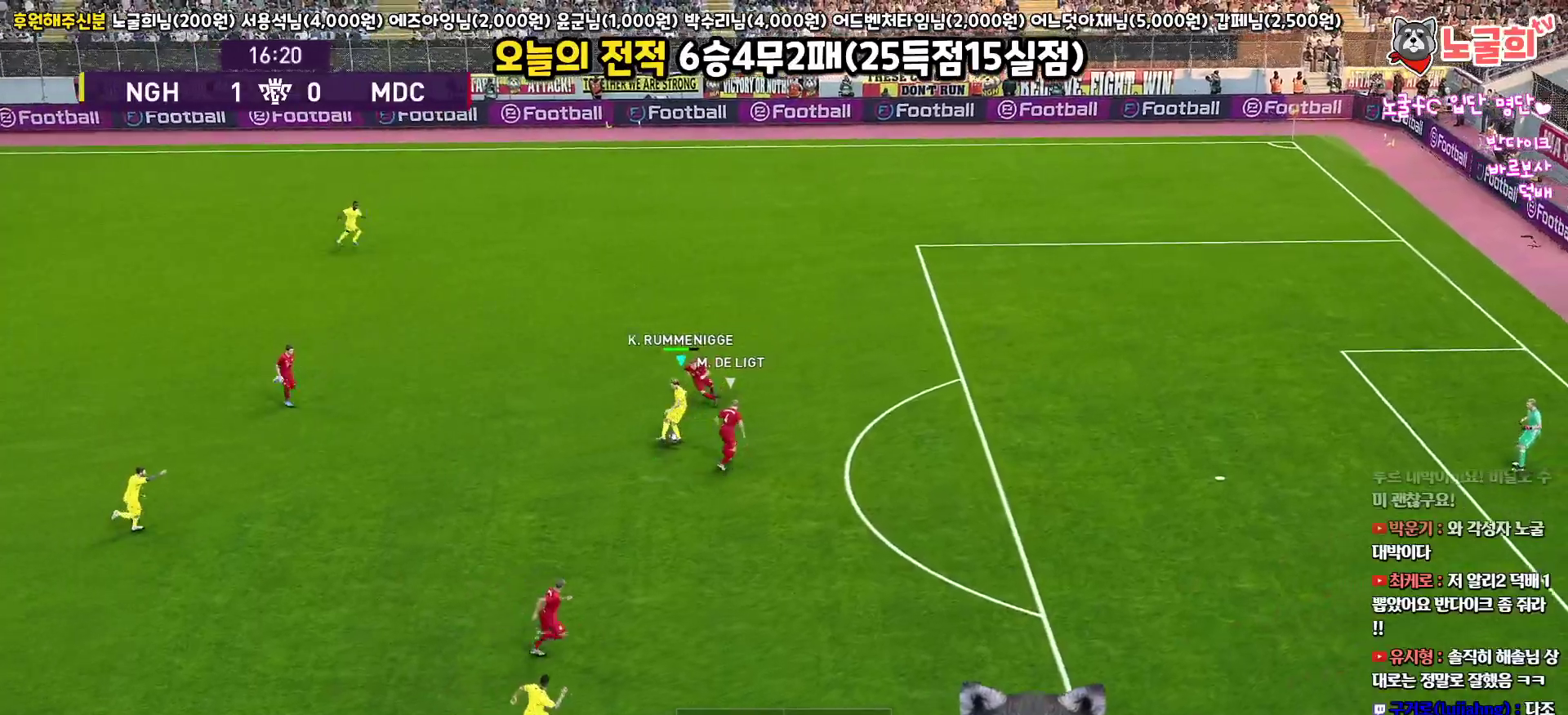
{"buttons": ["R1", "L3"], "left_stick": "up-right", "right_stick": "center", "events": [[17, "left_stick", "center"], [117, "L3", "down"], [117, "left_stick", "up-right"], [133, "R1", "down"]]}
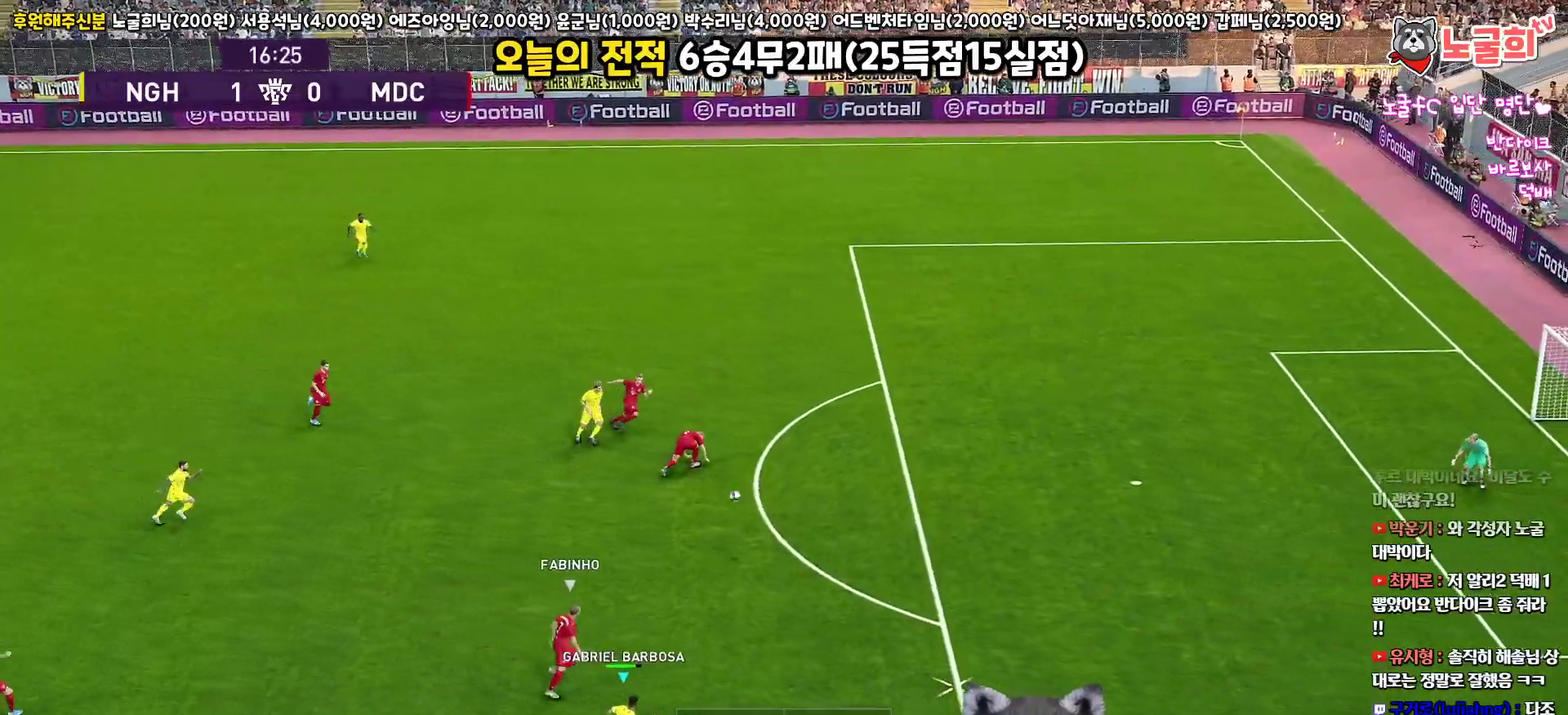
{"buttons": ["R1", "L3"], "left_stick": "up-right", "right_stick": "center", "events": []}
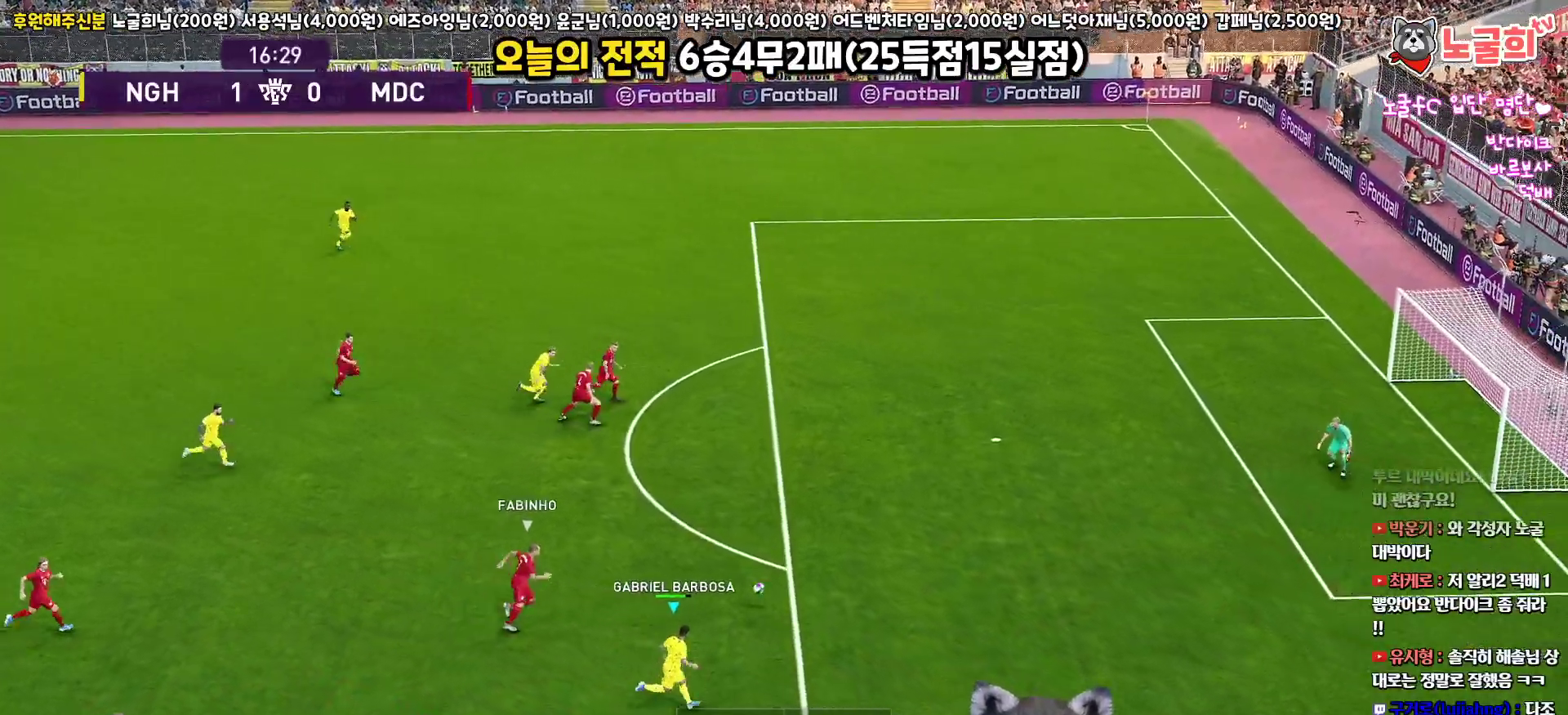
{"buttons": ["R1", "L3"], "left_stick": "up-right", "right_stick": "center", "events": []}
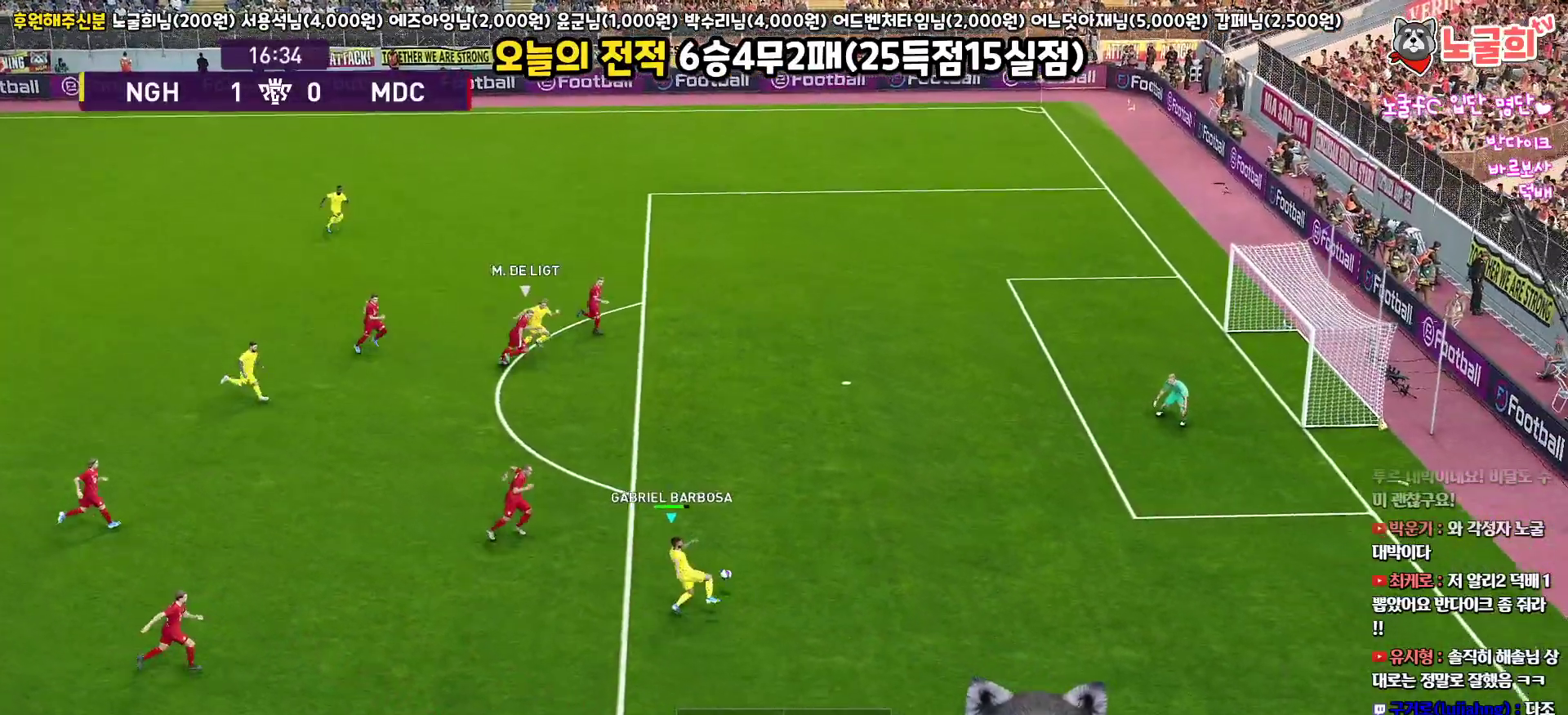
{"buttons": ["R1", "L3"], "left_stick": "up-right", "right_stick": "center", "events": []}
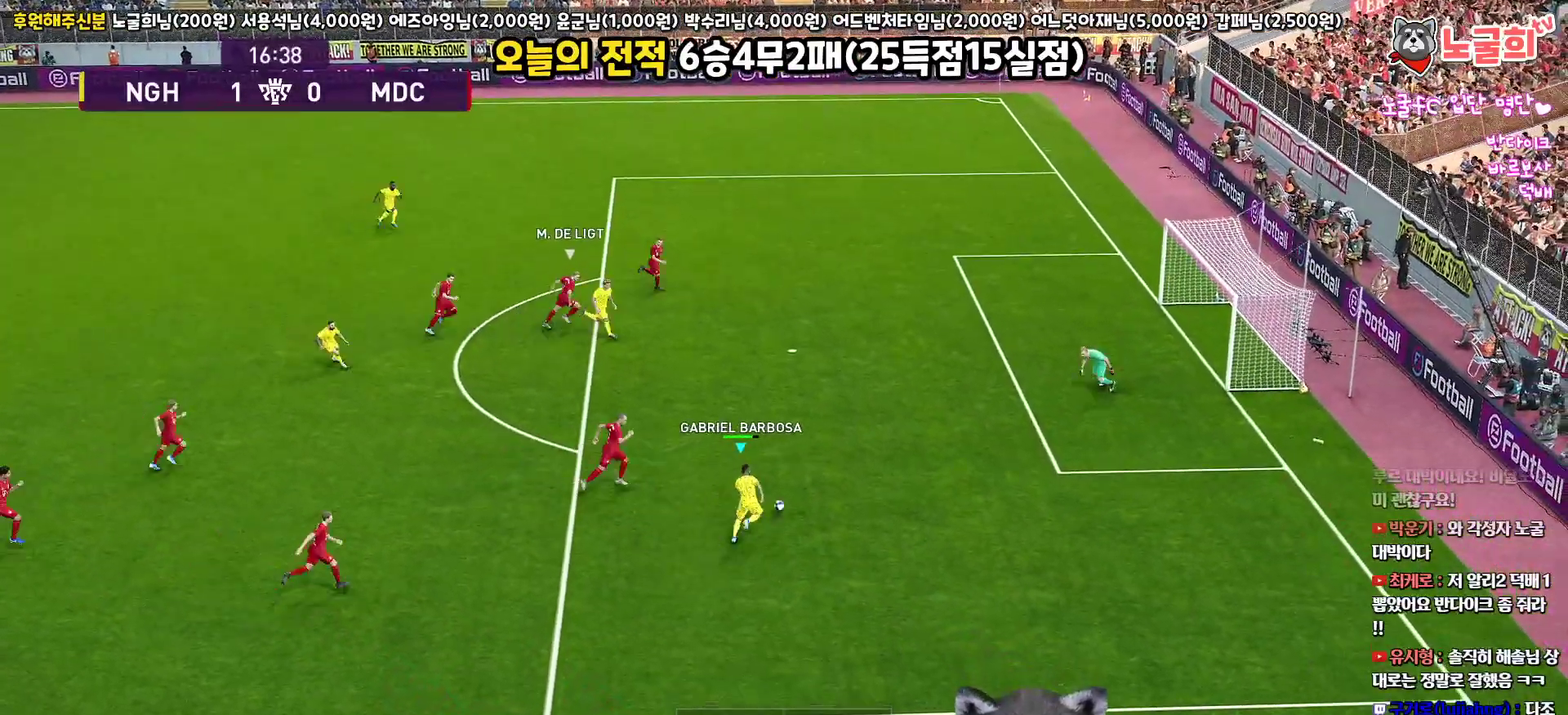
{"buttons": ["L3"], "left_stick": "up", "right_stick": "center", "events": [[117, "left_stick", "up"], [133, "R1", "up"], [133, "SQUARE", "down"], [283, "SQUARE", "up"]]}
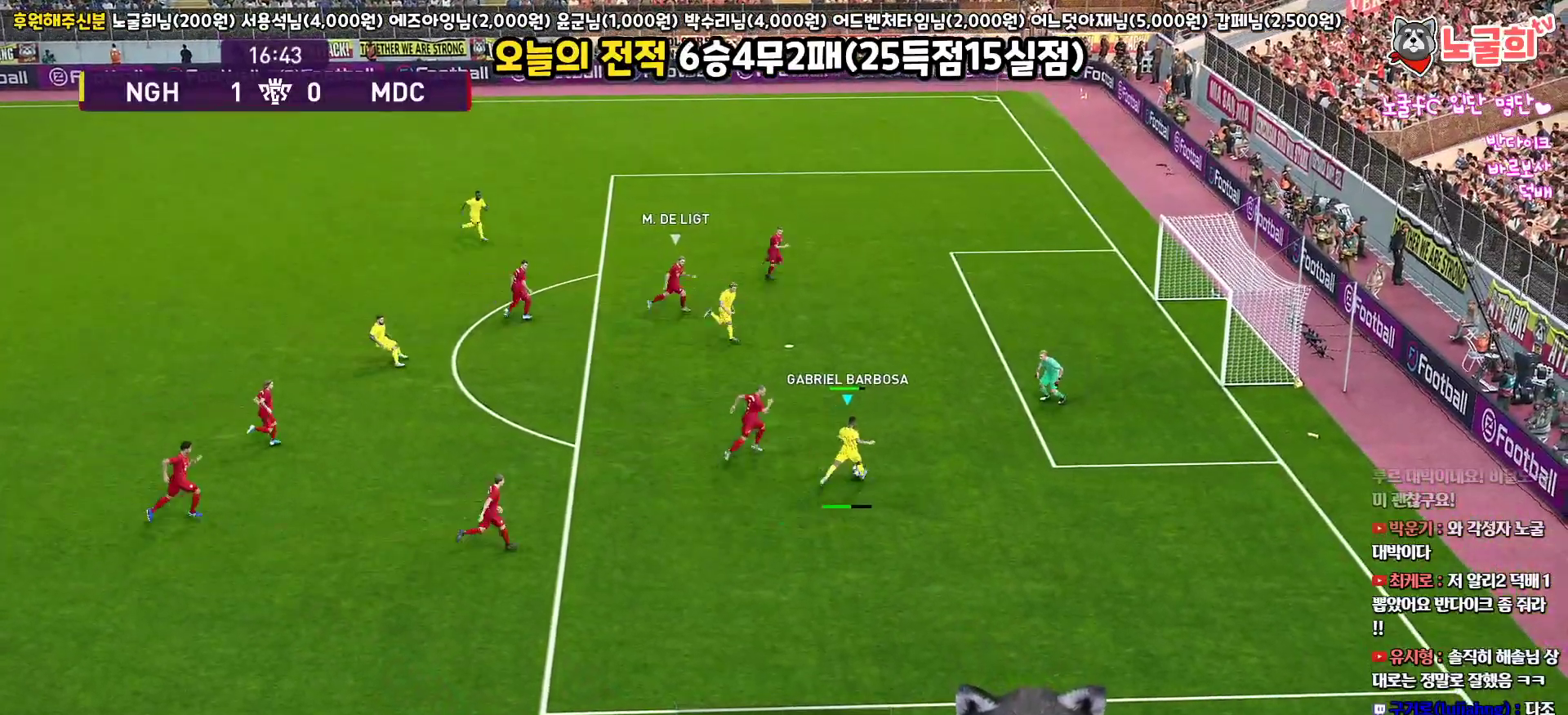
{"buttons": ["L3"], "left_stick": "up", "right_stick": "center", "events": []}
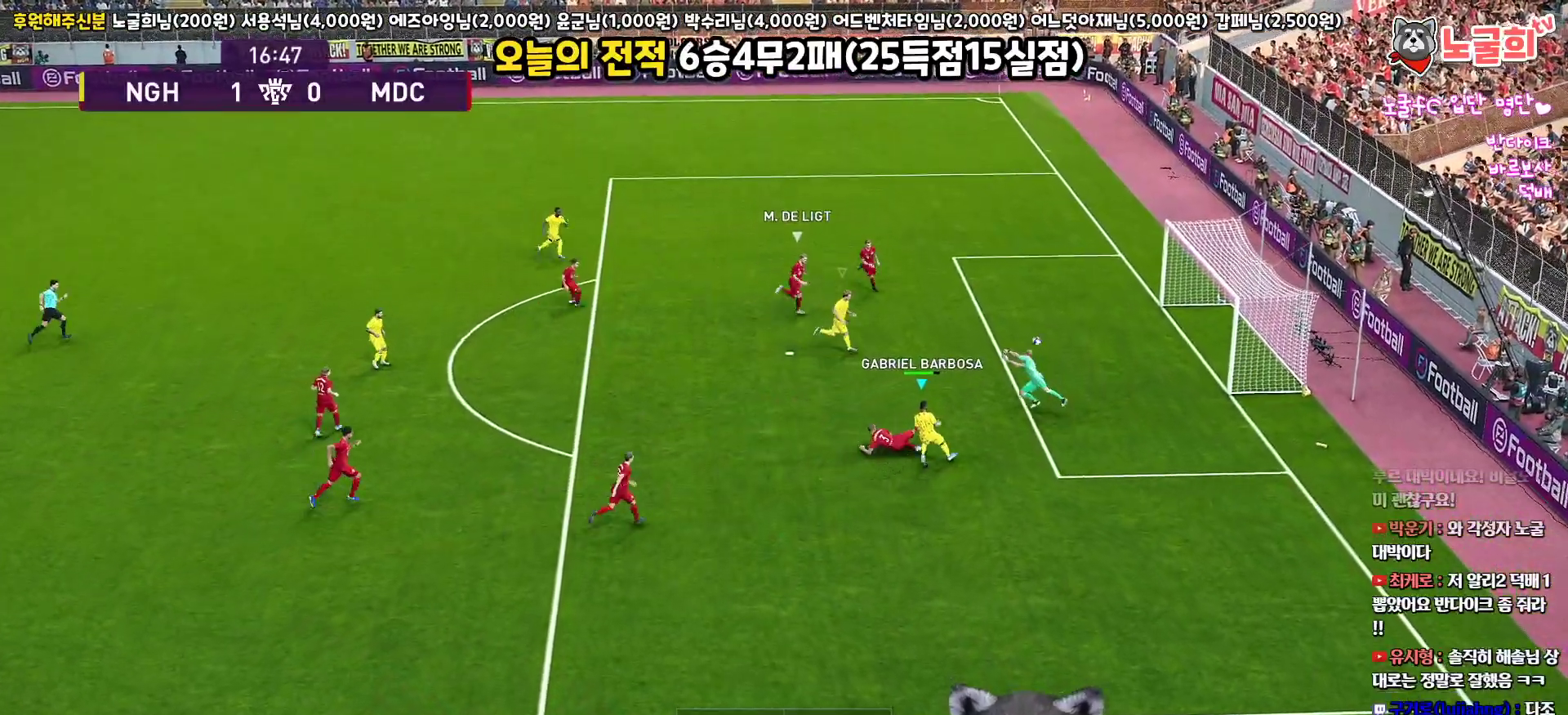
{"buttons": [], "left_stick": "center", "right_stick": "center", "events": [[17, "L3", "up"], [150, "left_stick", "up-right"], [283, "left_stick", "right"], [417, "left_stick", "center"]]}